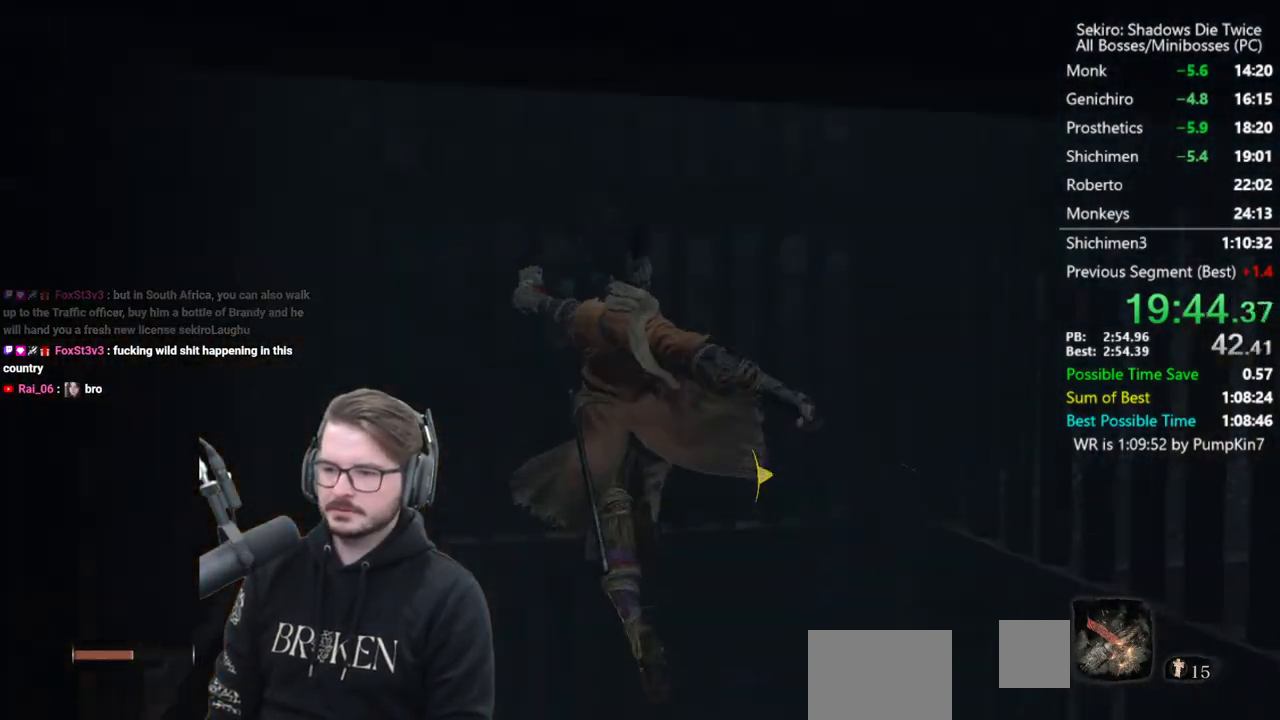
Gameplay with a controller (Xbox layout); each line is a JSON object with the inputs held at the frame after it. "events" lists button and stick changes between this image and that frame as [ms after this image, input, new state], when the widget could be followed in between.
{"buttons": [], "left_stick": "down-right", "right_stick": "right", "events": [[150, "A", "down"], [183, "left_stick", "down"], [283, "A", "up"], [283, "right_stick", "right"], [317, "left_stick", "down-right"]]}
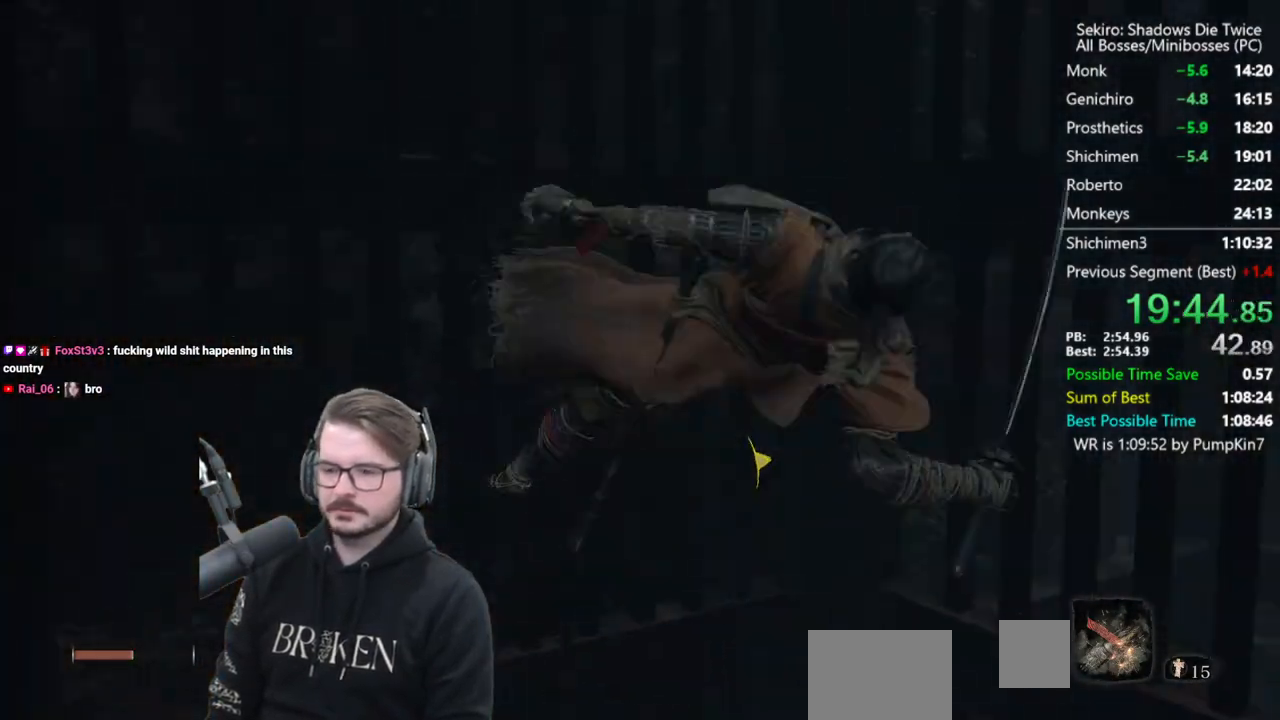
{"buttons": [], "left_stick": "up-right", "right_stick": "center", "events": [[83, "left_stick", "right"], [283, "left_stick", "up-right"], [417, "right_stick", "center"]]}
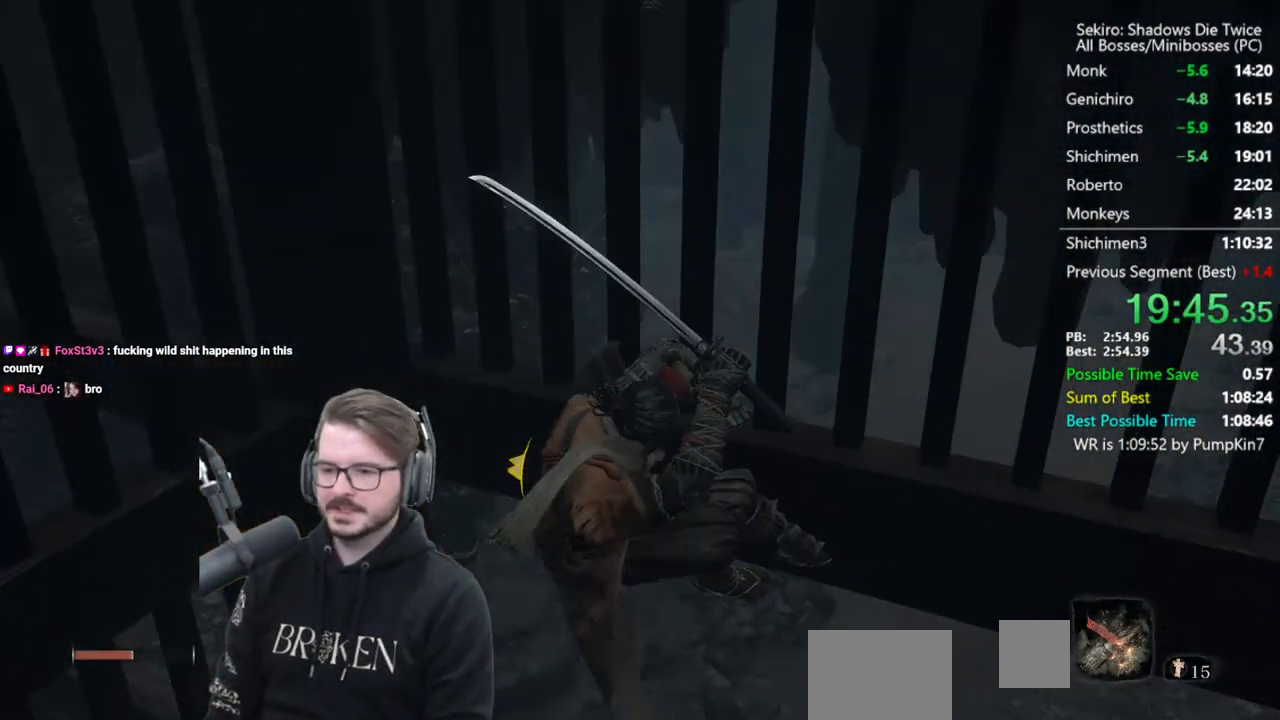
{"buttons": ["B"], "left_stick": "up-right", "right_stick": "center", "events": [[50, "right_stick", "right"], [183, "right_stick", "up-right"], [317, "right_stick", "center"], [383, "B", "down"]]}
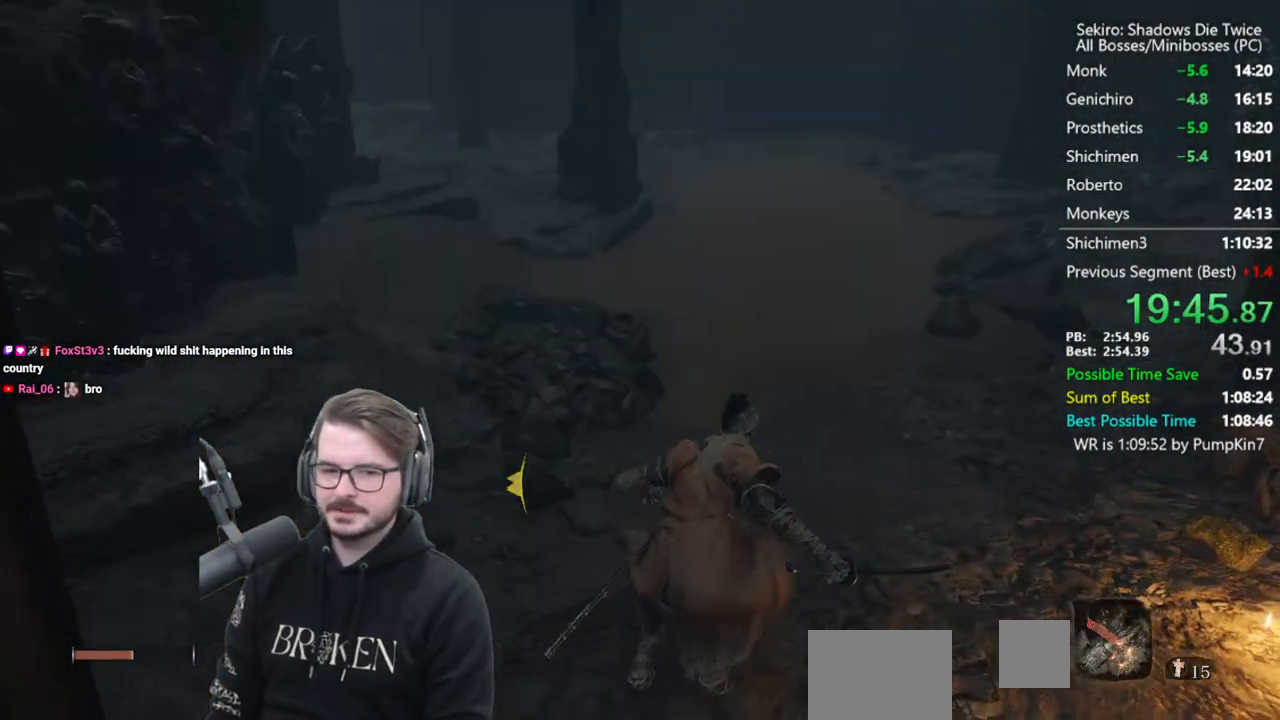
{"buttons": [], "left_stick": "down", "right_stick": "right", "events": [[83, "B", "up"], [183, "right_stick", "right"], [200, "left_stick", "up"], [283, "R1", "down"], [417, "left_stick", "left"], [450, "R1", "up"], [483, "left_stick", "down"]]}
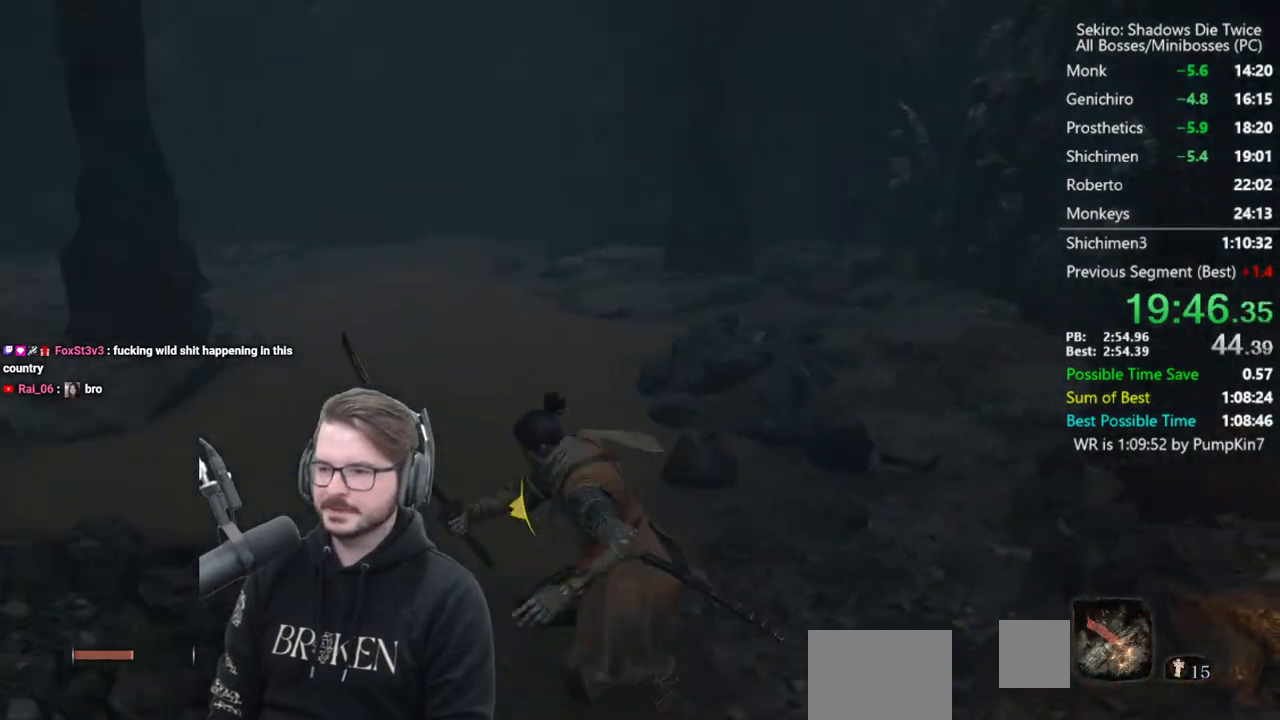
{"buttons": [], "left_stick": "center", "right_stick": "right", "events": [[50, "left_stick", "right"], [150, "left_stick", "up"], [283, "left_stick", "left"], [383, "left_stick", "center"]]}
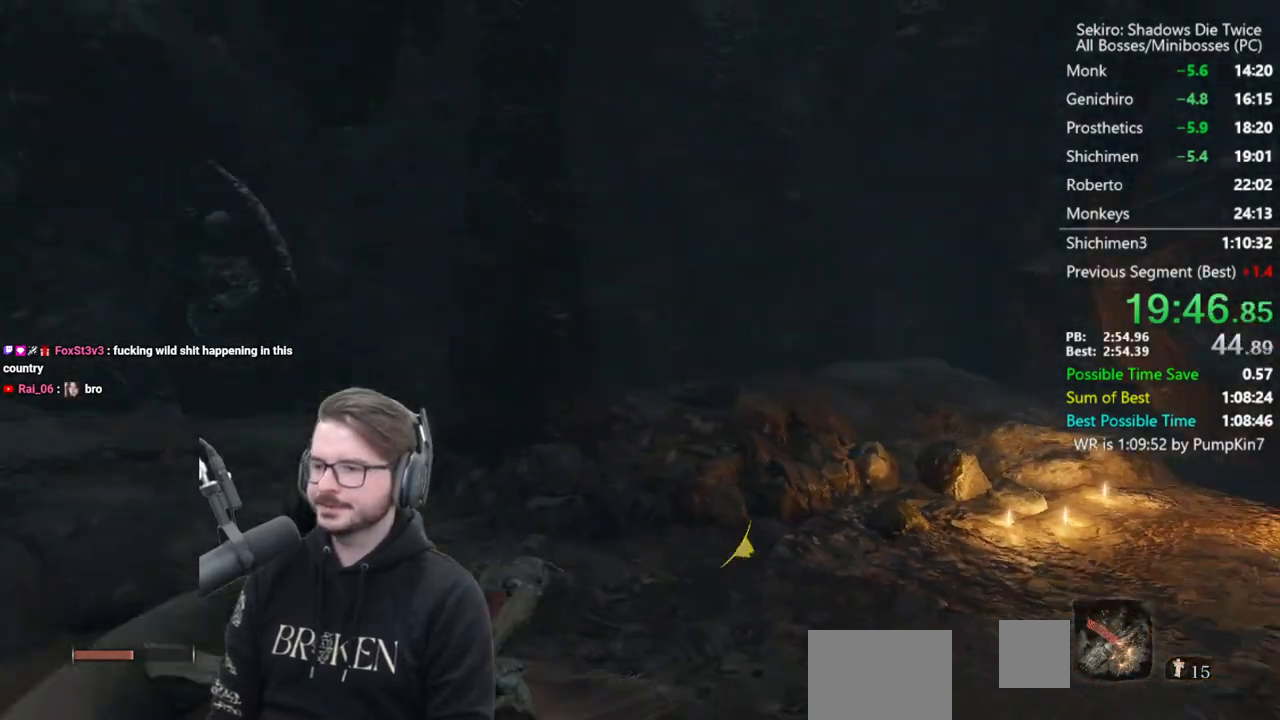
{"buttons": [], "left_stick": "up", "right_stick": "right", "events": [[150, "left_stick", "up"], [250, "right_stick", "center"], [483, "right_stick", "right"]]}
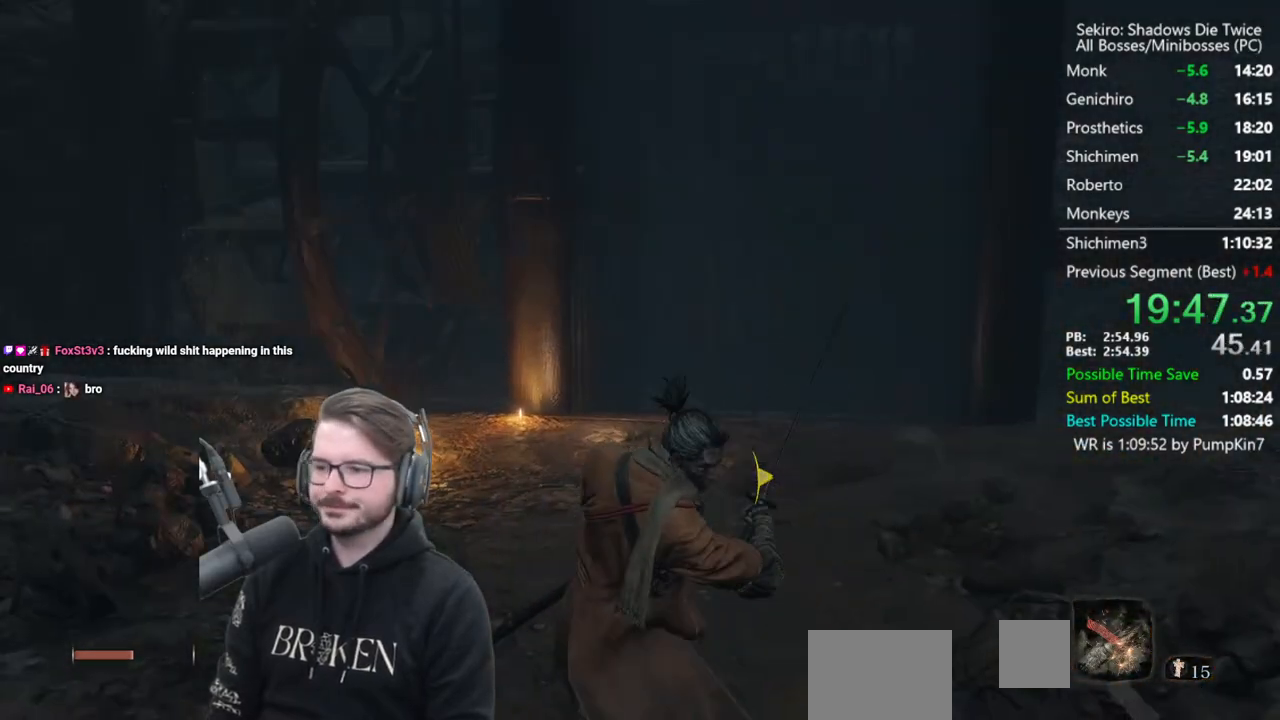
{"buttons": ["X", "L1"], "left_stick": "center", "right_stick": "center", "events": [[117, "right_stick", "center"], [350, "L1", "down"], [450, "X", "down"], [483, "left_stick", "center"]]}
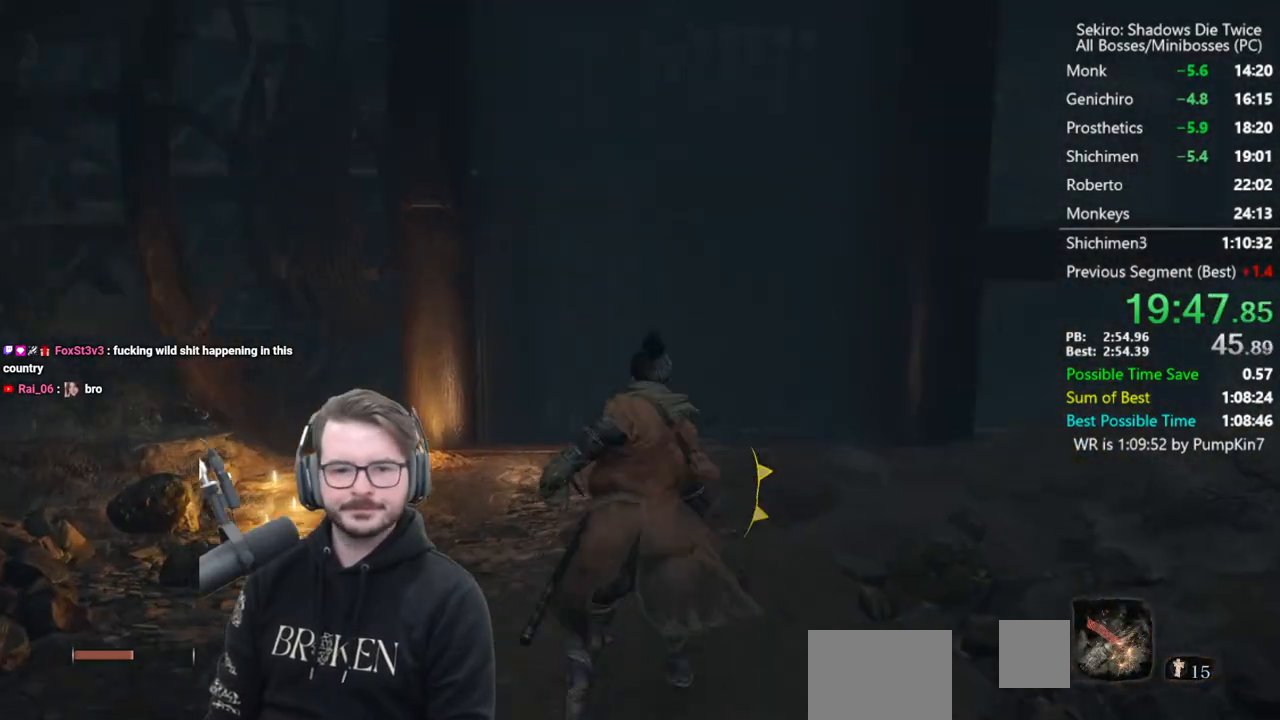
{"buttons": ["X", "L1"], "left_stick": "right", "right_stick": "center", "events": [[383, "left_stick", "up-right"], [483, "left_stick", "right"]]}
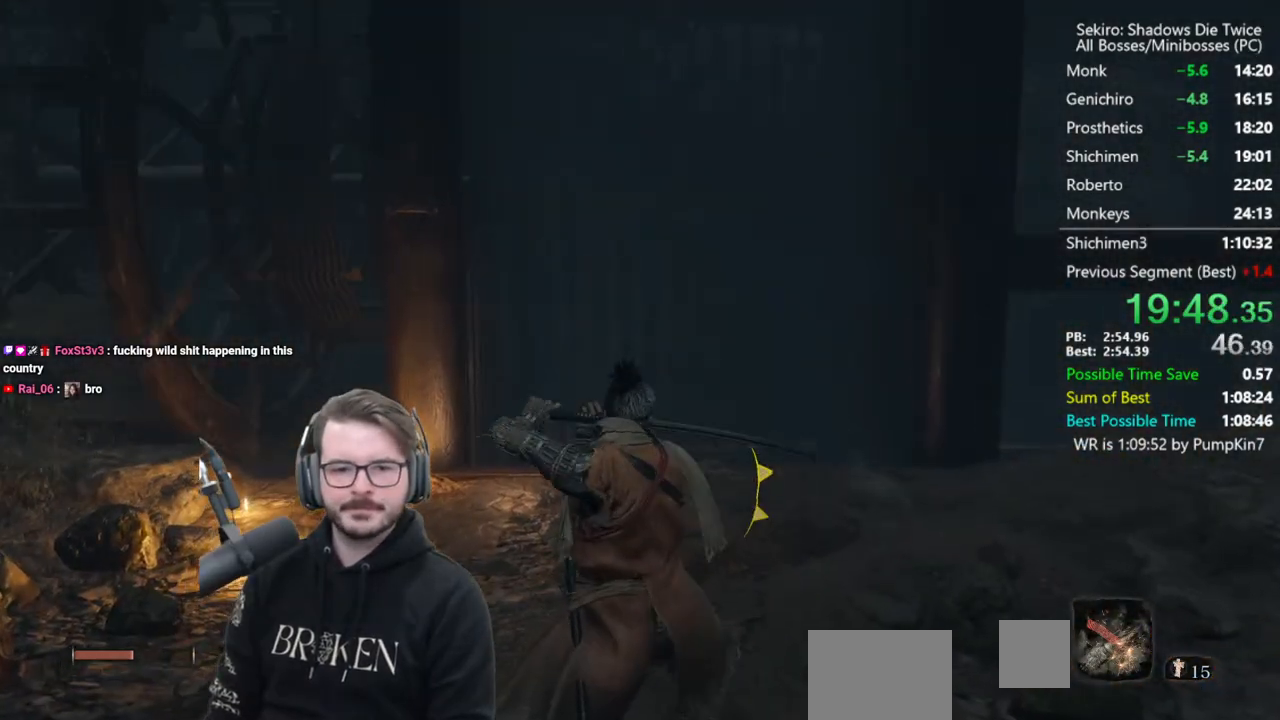
{"buttons": ["X", "L1"], "left_stick": "down", "right_stick": "center", "events": [[50, "left_stick", "down-right"], [150, "left_stick", "down-left"], [217, "left_stick", "up-left"], [233, "right_stick", "down-right"], [317, "left_stick", "up-right"], [350, "right_stick", "center"], [483, "left_stick", "down"]]}
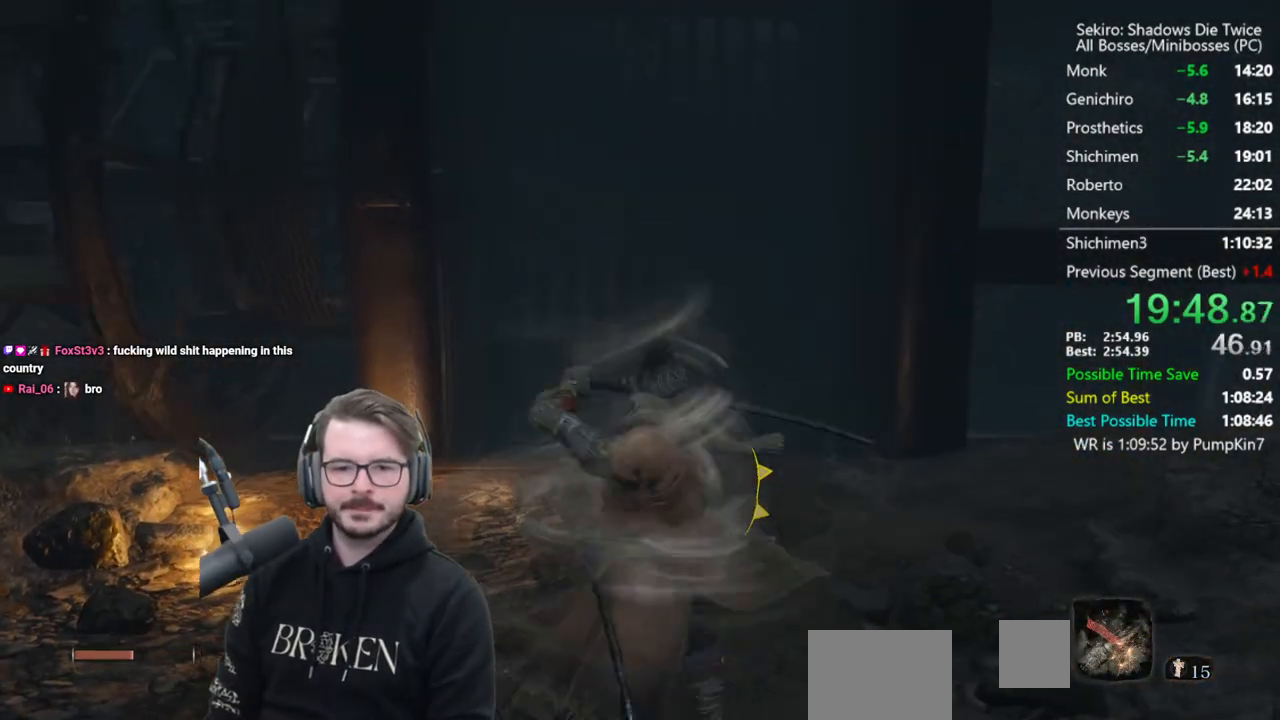
{"buttons": ["X", "L1"], "left_stick": "down-left", "right_stick": "down-right", "events": [[150, "left_stick", "up-left"], [250, "left_stick", "up-right"], [350, "left_stick", "down-right"], [450, "left_stick", "down-left"], [450, "right_stick", "down-right"]]}
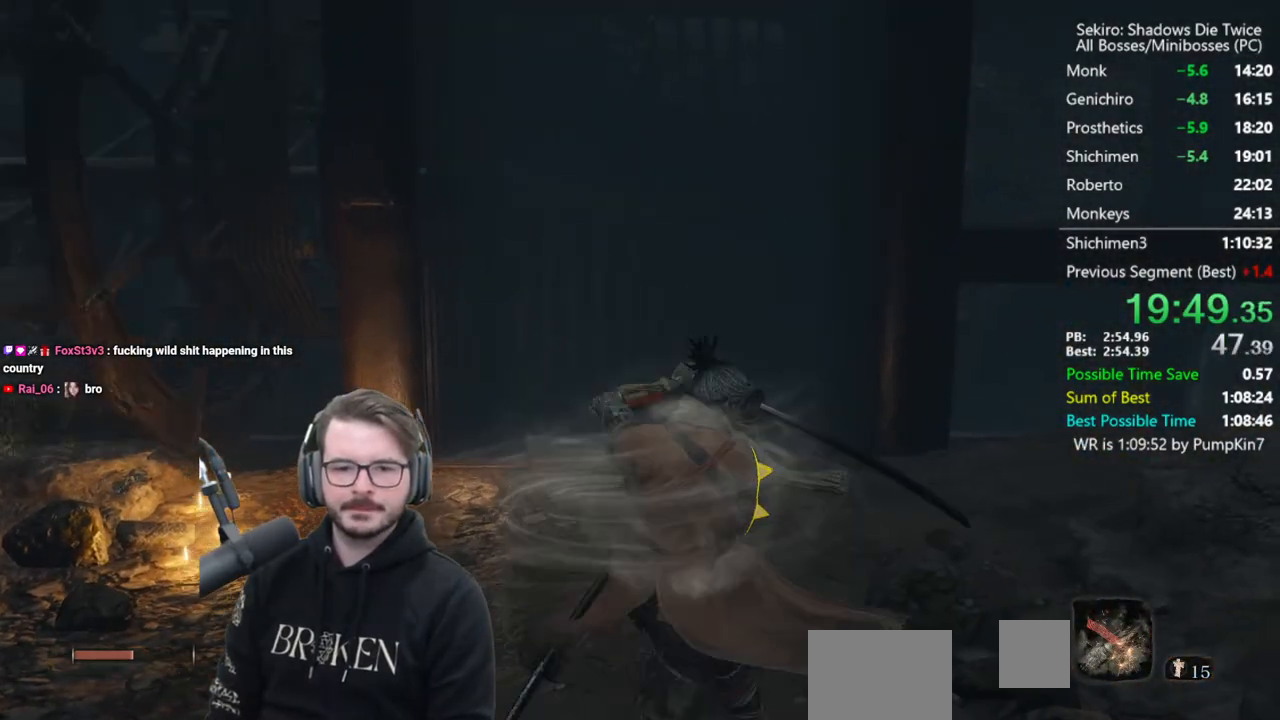
{"buttons": ["X", "L1"], "left_stick": "down-left", "right_stick": "center", "events": [[83, "left_stick", "up-left"], [217, "left_stick", "up-right"], [317, "left_stick", "down-right"], [333, "right_stick", "center"], [417, "left_stick", "down-left"]]}
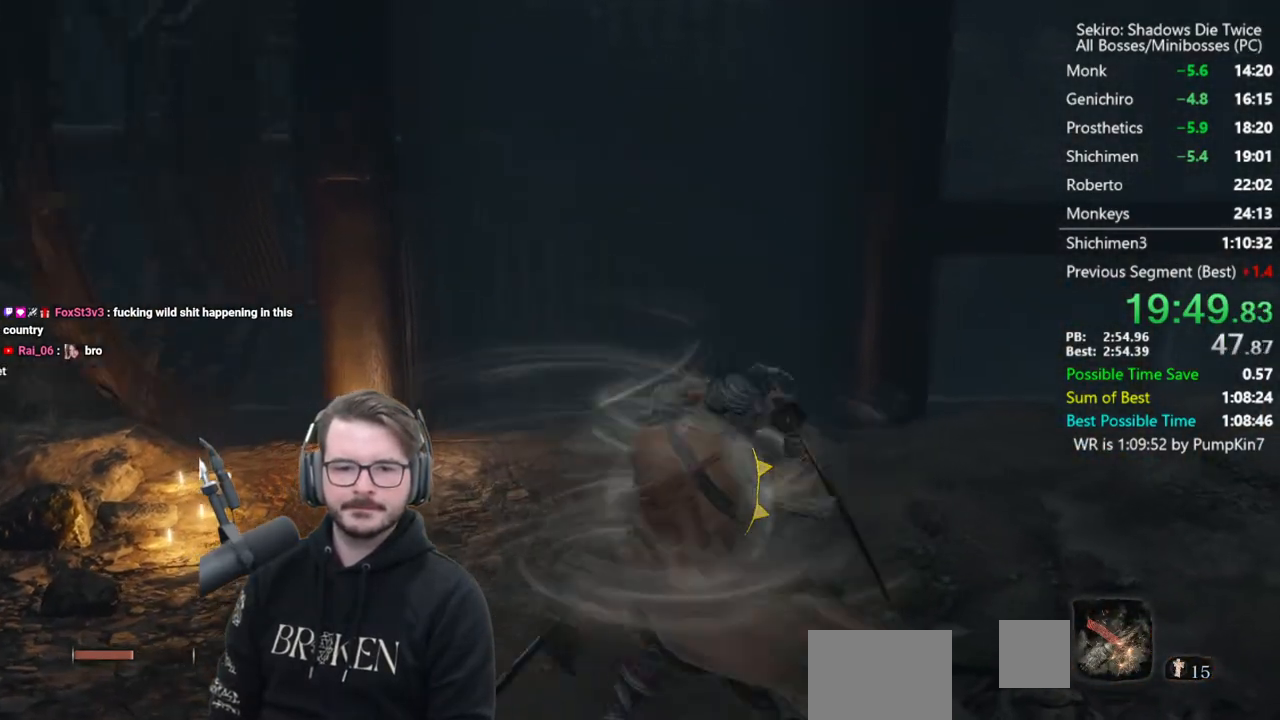
{"buttons": ["X", "L1"], "left_stick": "up-left", "right_stick": "center", "events": [[83, "left_stick", "up-left"], [150, "left_stick", "up-right"], [283, "left_stick", "down-right"], [383, "left_stick", "down-left"], [483, "left_stick", "up-left"]]}
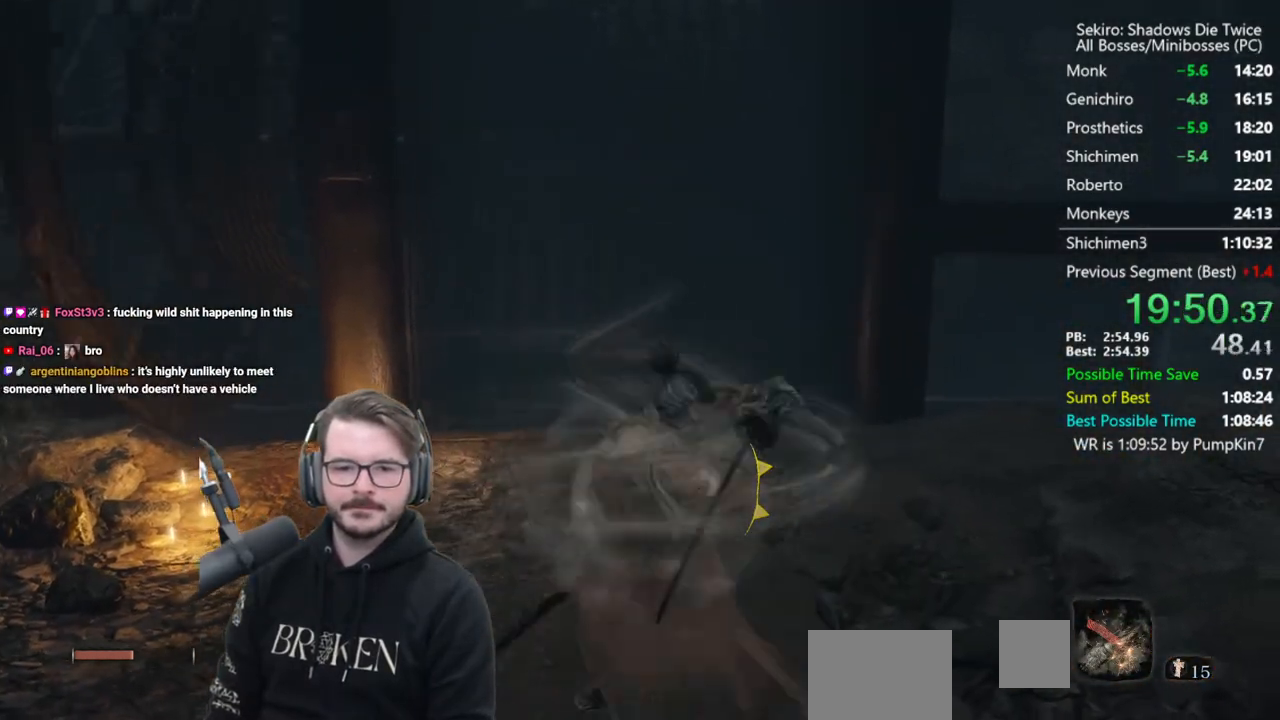
{"buttons": ["X", "L1"], "left_stick": "up", "right_stick": "center"}
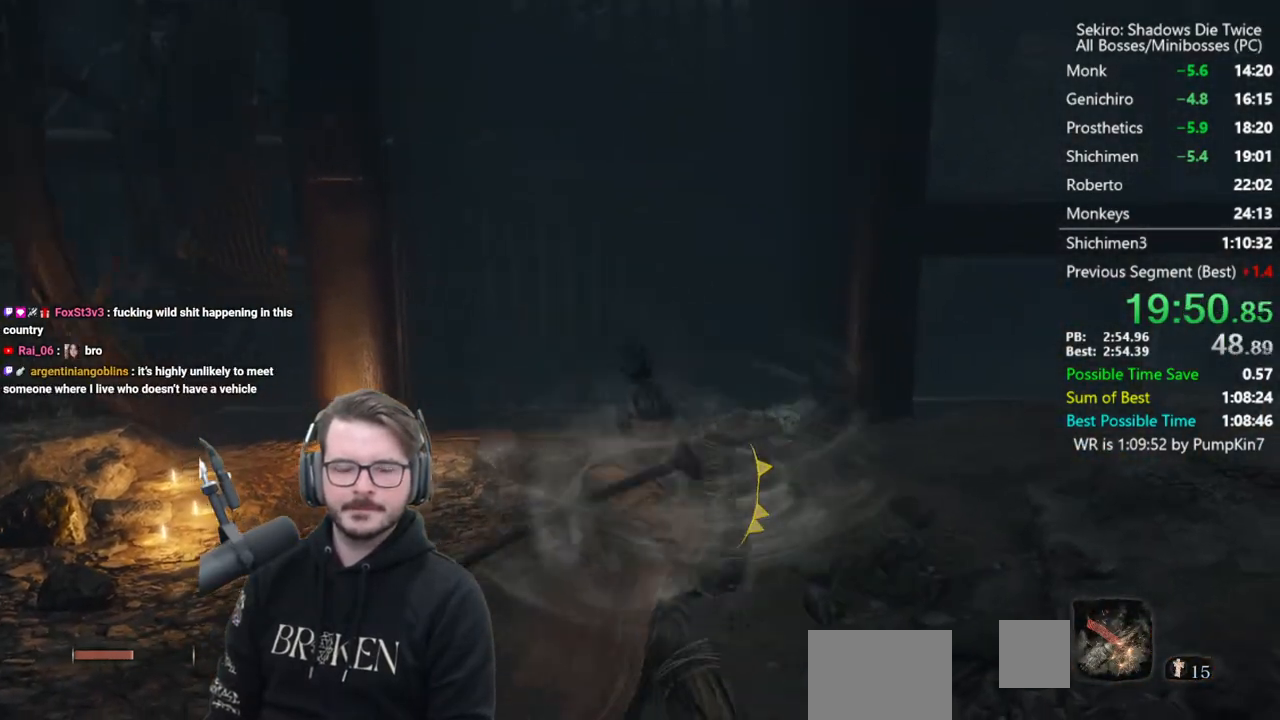
{"buttons": ["X", "L1"], "left_stick": "up-right", "right_stick": "center", "events": [[17, "left_stick", "up-right"], [117, "left_stick", "down-right"], [217, "left_stick", "down-left"], [350, "left_stick", "up-left"], [450, "left_stick", "up-right"]]}
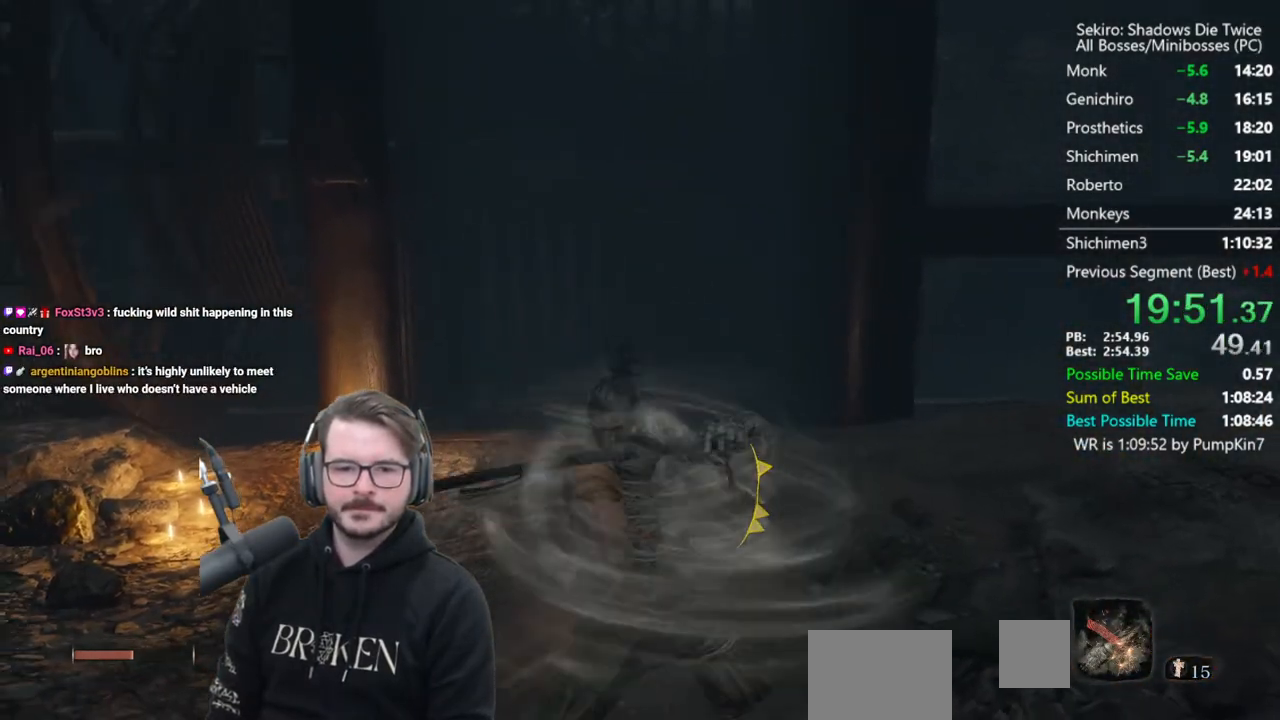
{"buttons": ["X", "L1"], "left_stick": "down-right", "right_stick": "down", "events": [[50, "left_stick", "down-right"], [183, "left_stick", "down-left"], [250, "left_stick", "up-left"], [283, "right_stick", "down"], [383, "left_stick", "up-right"], [483, "left_stick", "down-right"]]}
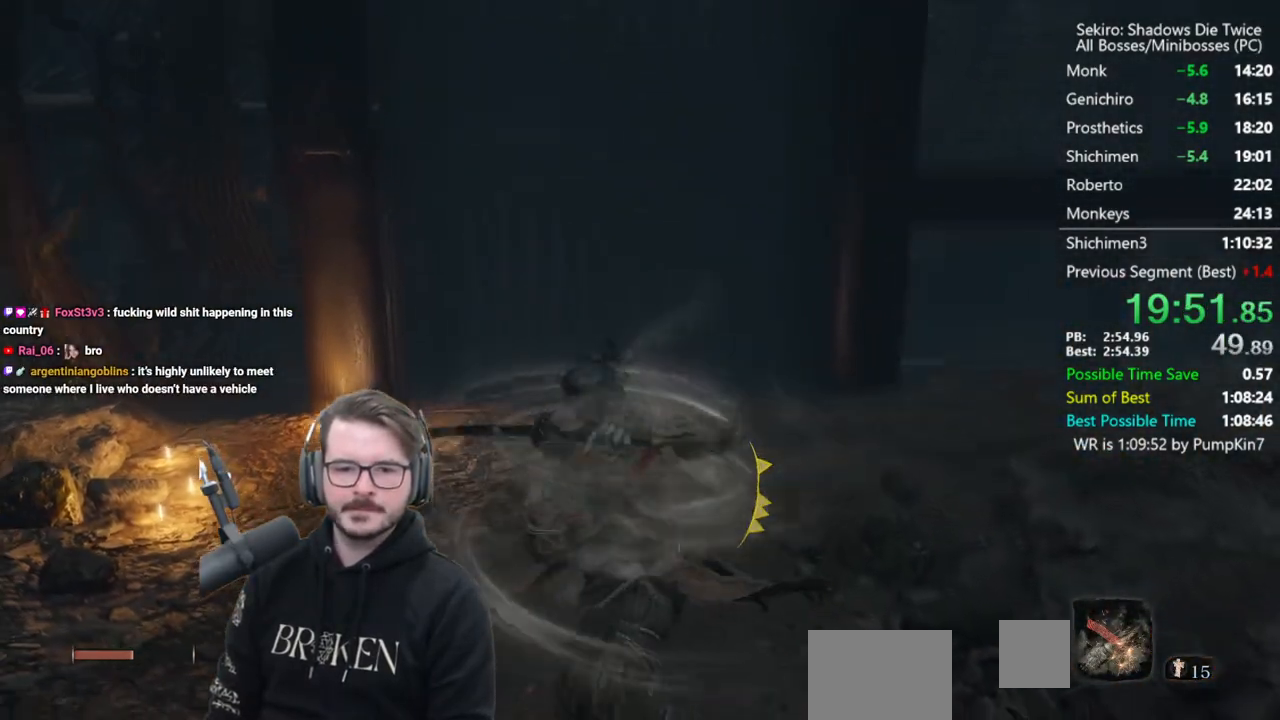
{"buttons": ["X", "L1"], "left_stick": "down-right", "right_stick": "center", "events": [[17, "right_stick", "center"], [83, "left_stick", "down-left"], [217, "left_stick", "up-left"], [317, "left_stick", "up-right"], [417, "left_stick", "down-right"]]}
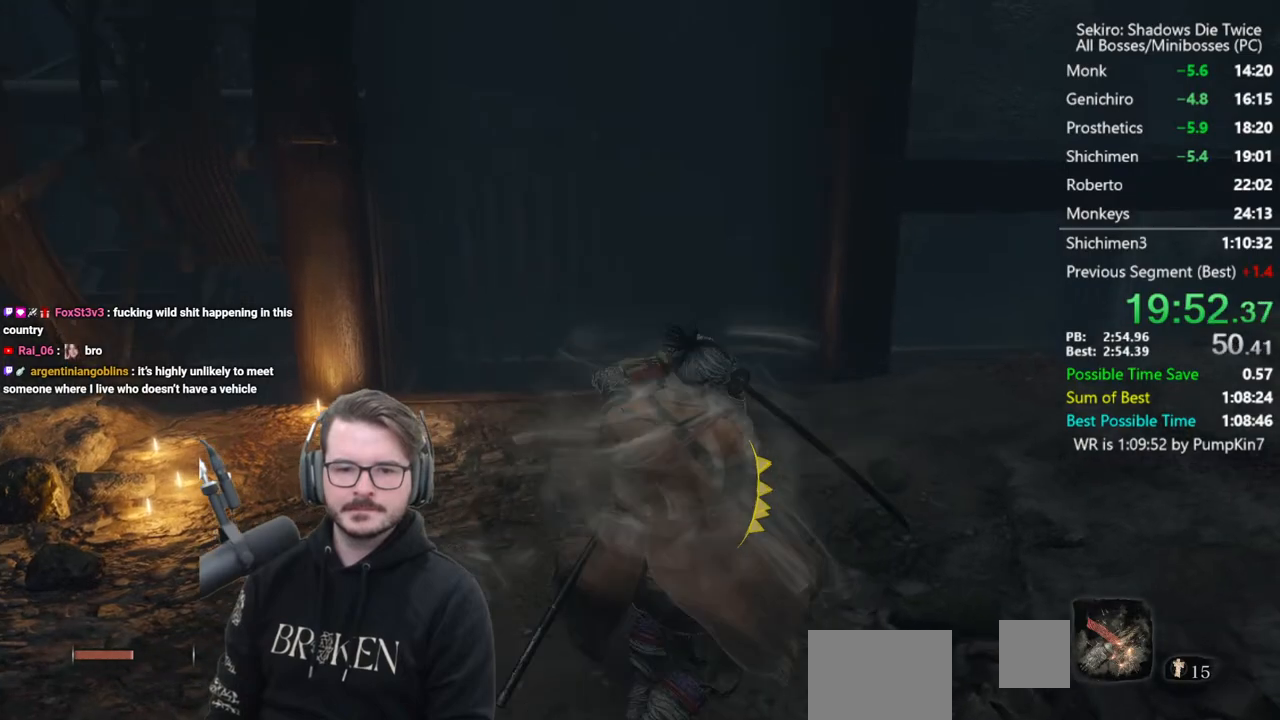
{"buttons": ["X", "L1"], "left_stick": "down", "right_stick": "center", "events": [[50, "left_stick", "down-left"], [183, "left_stick", "up-left"], [300, "left_stick", "up-right"], [350, "left_stick", "right"], [450, "left_stick", "down"]]}
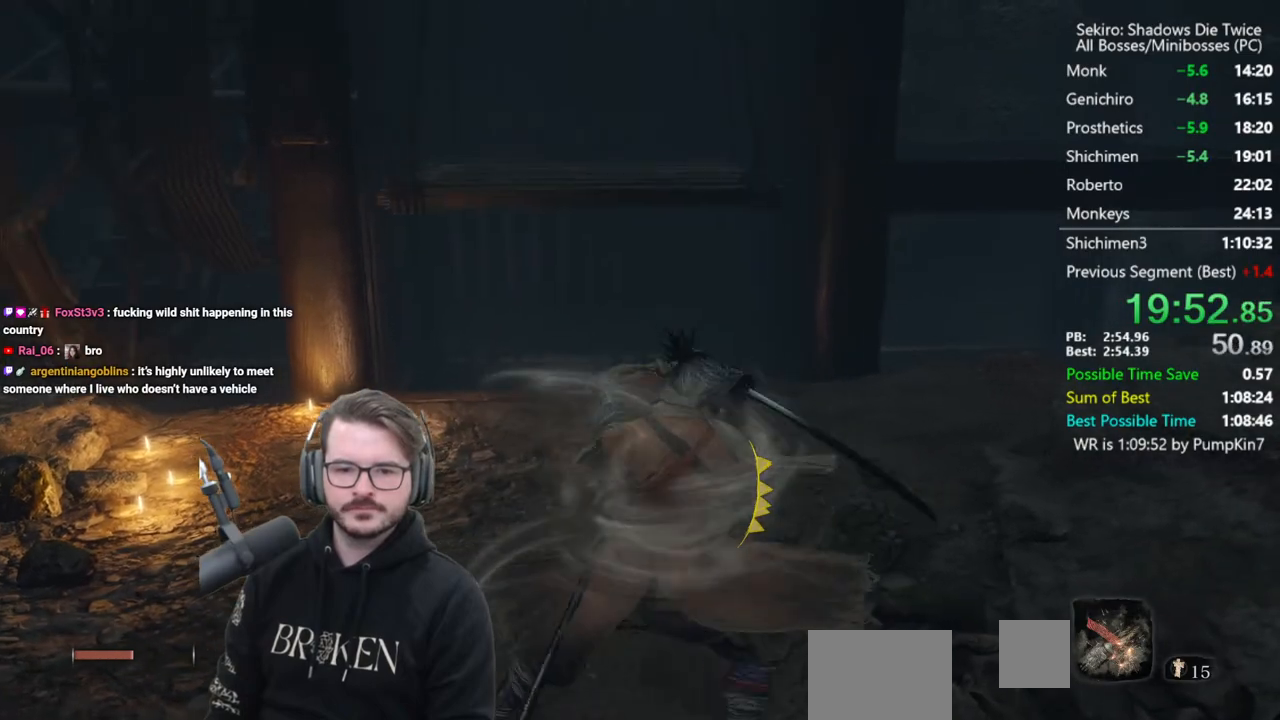
{"buttons": [], "left_stick": "up", "right_stick": "center", "events": [[17, "left_stick", "down-left"], [150, "left_stick", "up"], [217, "left_stick", "up-right"], [383, "left_stick", "up"], [417, "L1", "up"], [483, "X", "up"]]}
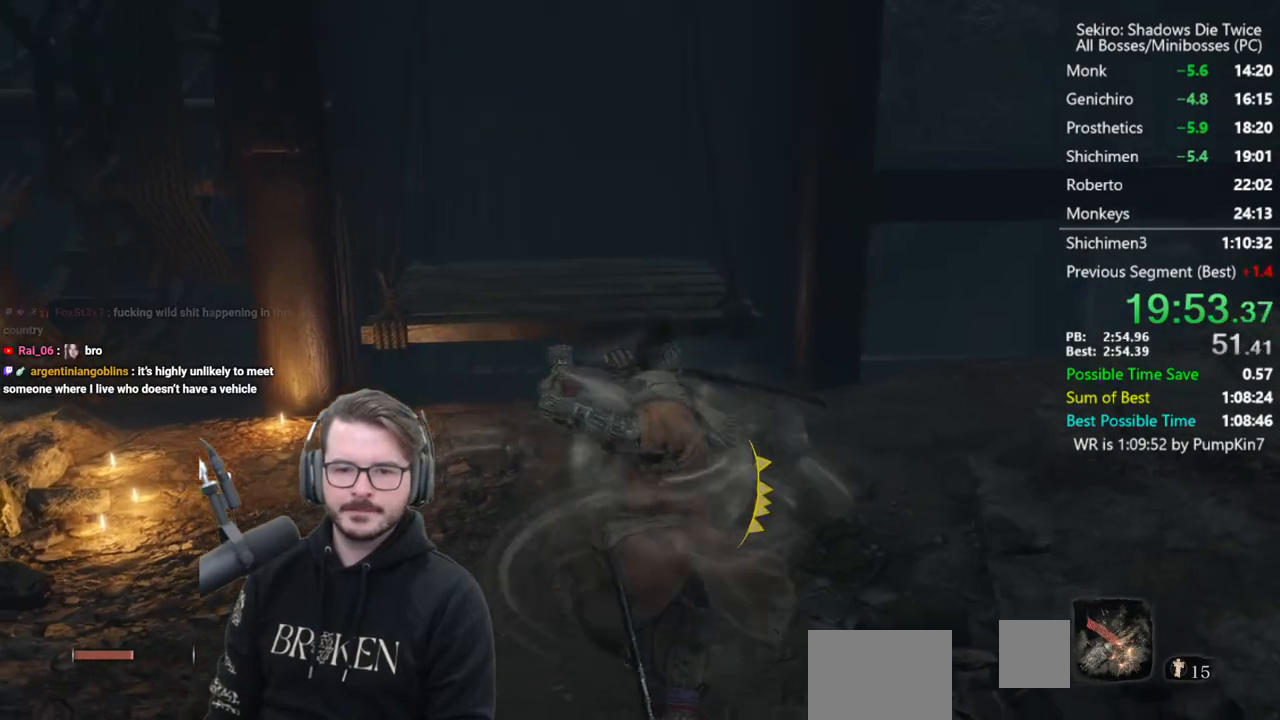
{"buttons": [], "left_stick": "up", "right_stick": "center", "events": [[83, "right_stick", "down"], [417, "right_stick", "center"]]}
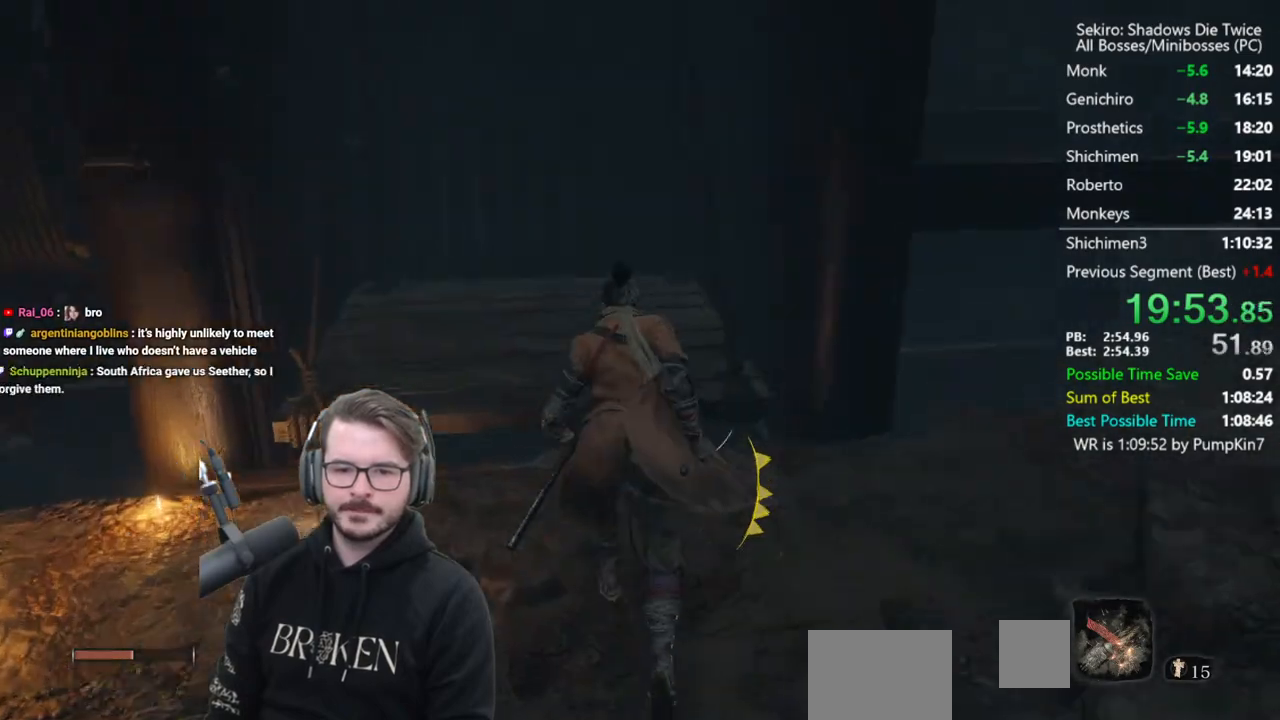
{"buttons": [], "left_stick": "up", "right_stick": "center", "events": []}
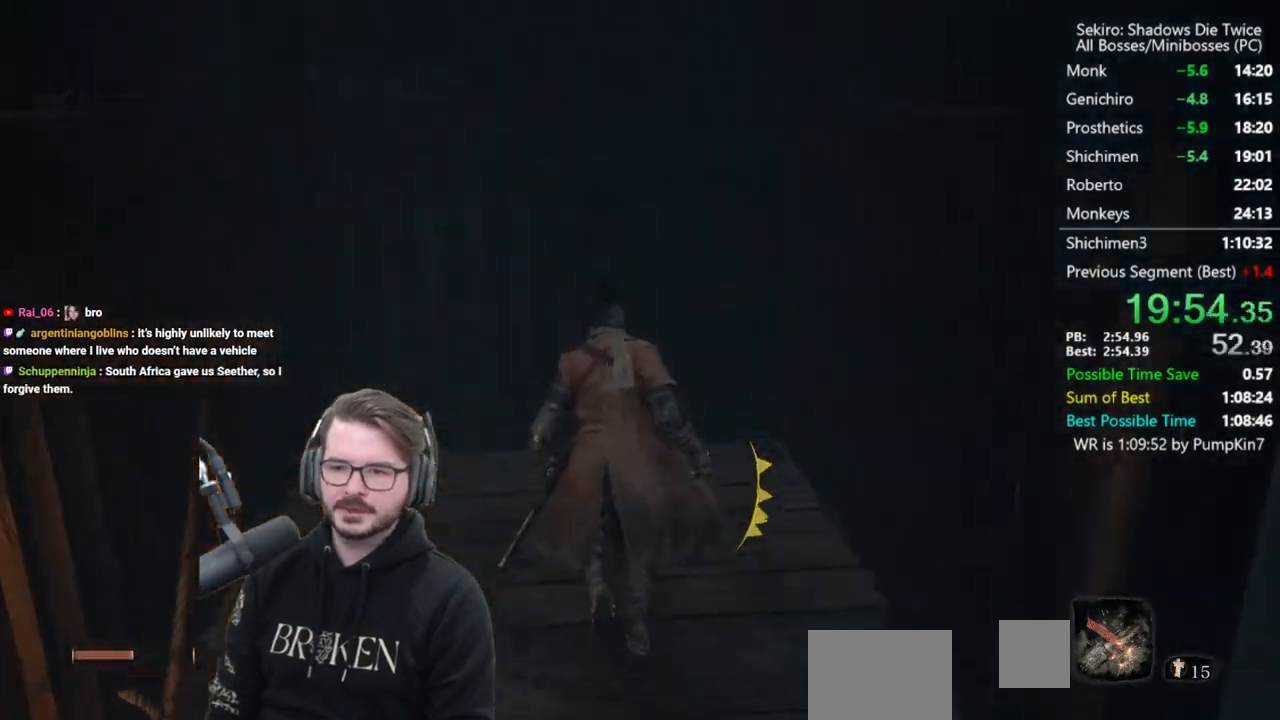
{"buttons": ["X"], "left_stick": "center", "right_stick": "center", "events": [[117, "X", "down"], [217, "X", "up"], [317, "X", "down"], [317, "left_stick", "center"], [383, "X", "up"], [450, "X", "down"]]}
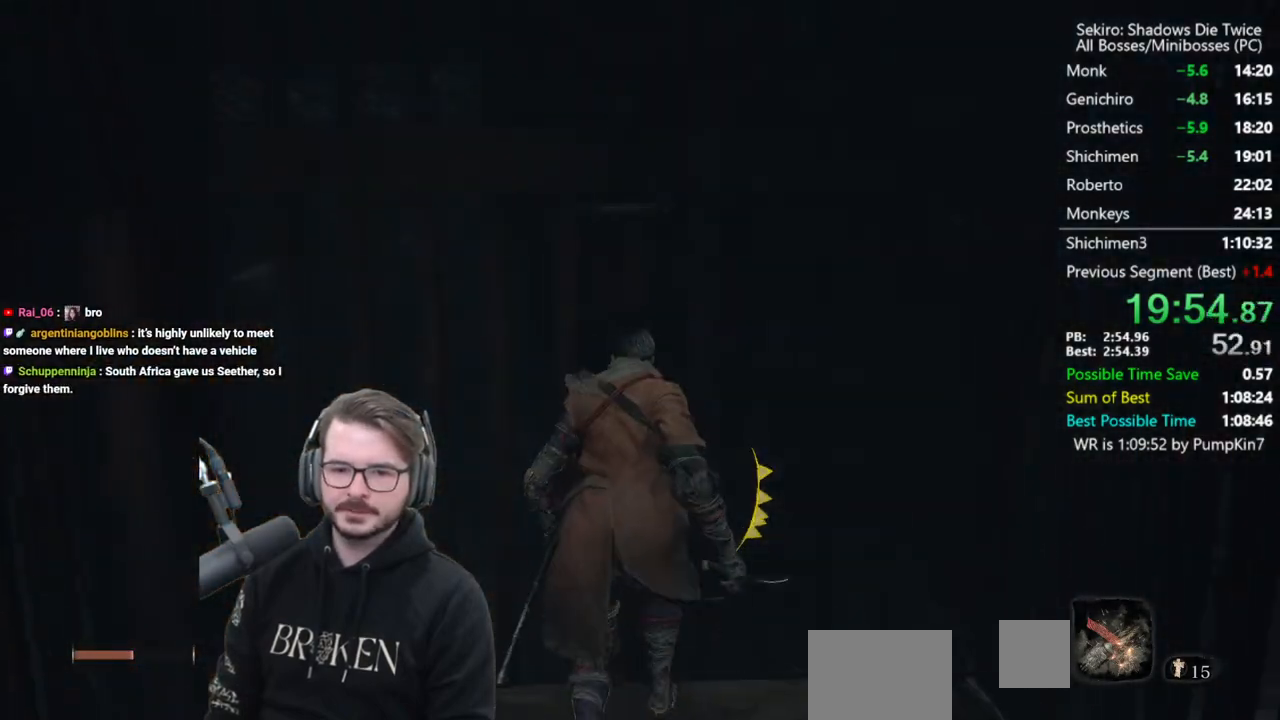
{"buttons": [], "left_stick": "center", "right_stick": "center", "events": [[50, "X", "up"], [117, "X", "down"], [183, "X", "up"], [250, "X", "down"], [350, "X", "up"], [383, "X", "down"], [483, "X", "up"]]}
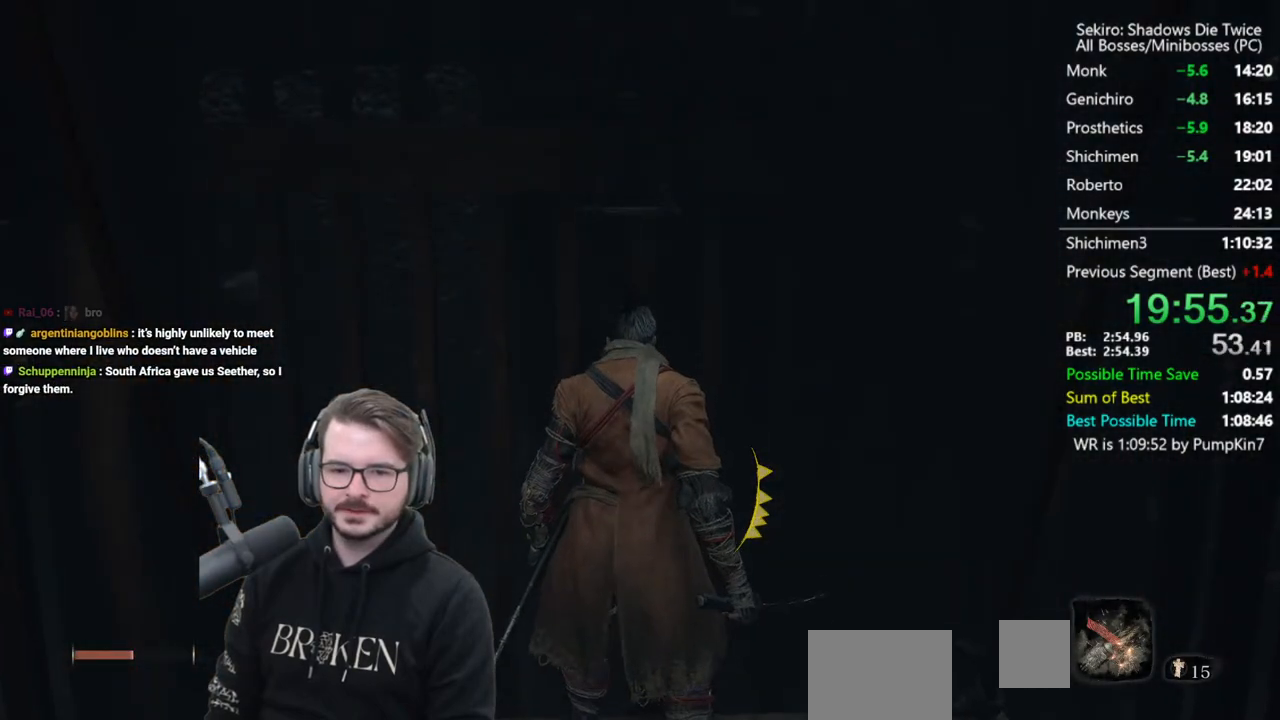
{"buttons": ["X"], "left_stick": "center", "right_stick": "center", "events": [[50, "X", "down"], [117, "X", "up"], [183, "X", "down"], [283, "X", "up"], [350, "X", "down"], [383, "X", "up"], [450, "X", "down"]]}
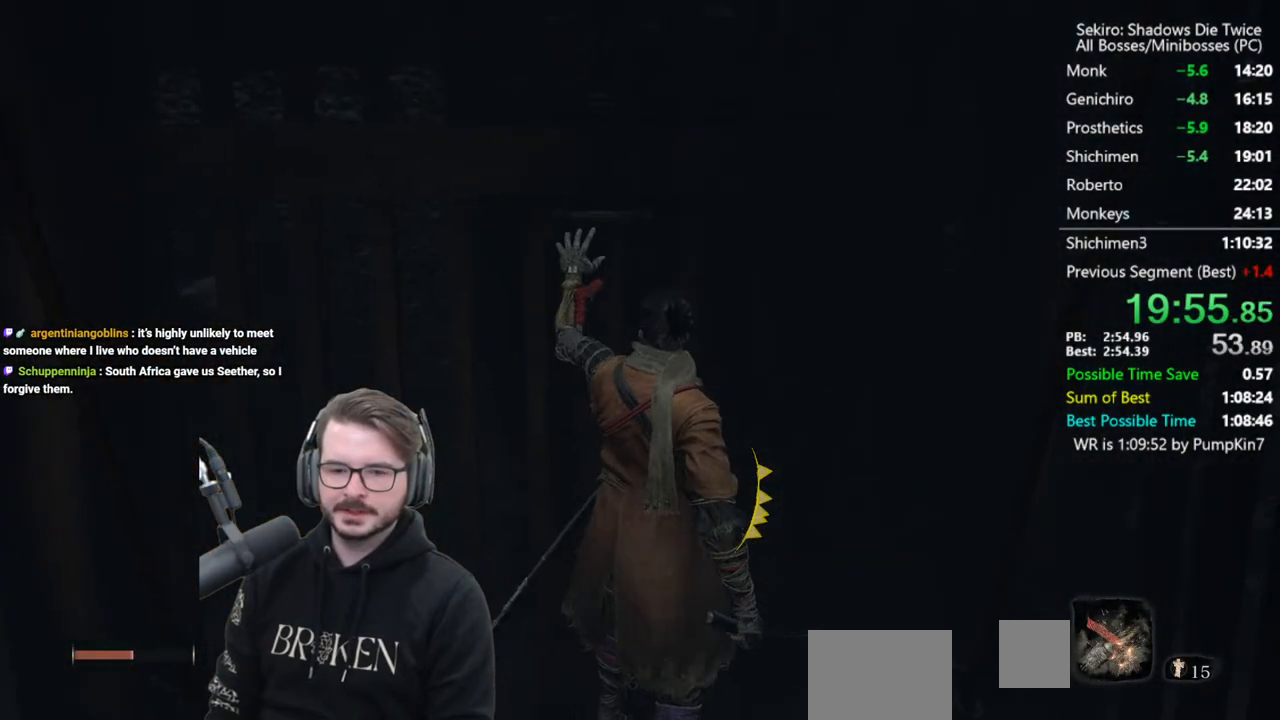
{"buttons": [], "left_stick": "center", "right_stick": "center", "events": [[50, "X", "up"]]}
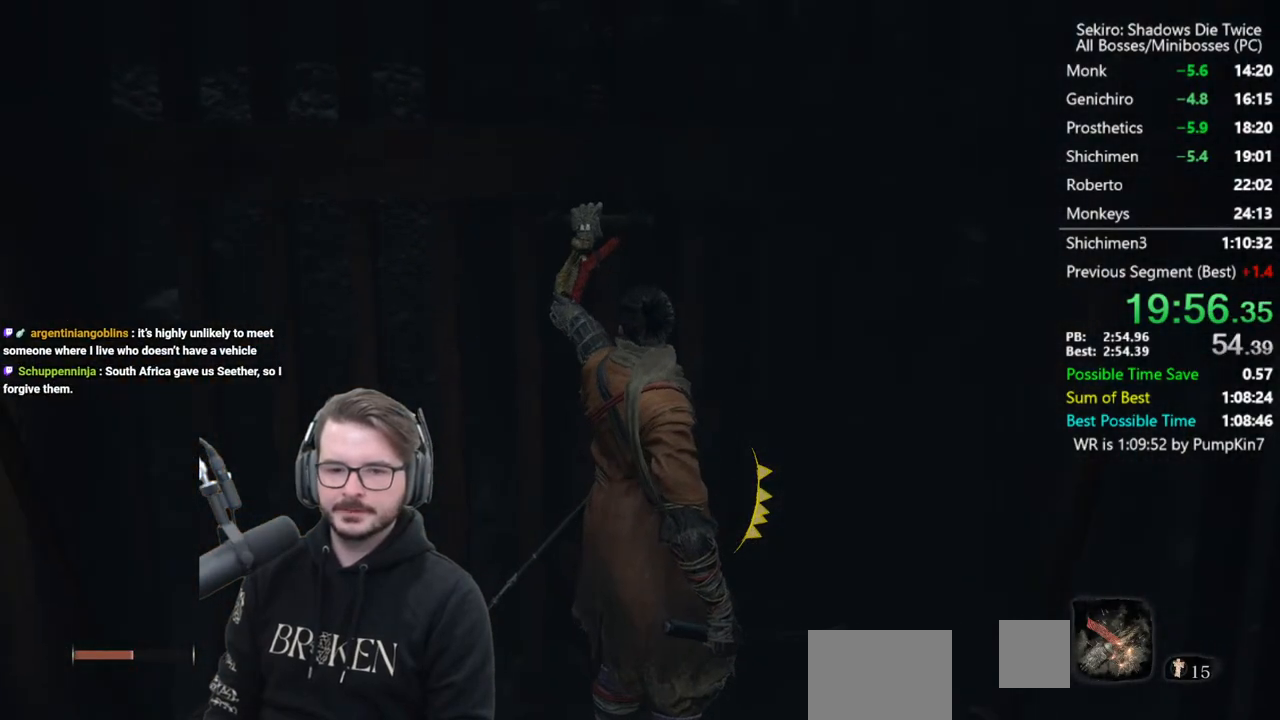
{"buttons": [], "left_stick": "center", "right_stick": "center", "events": []}
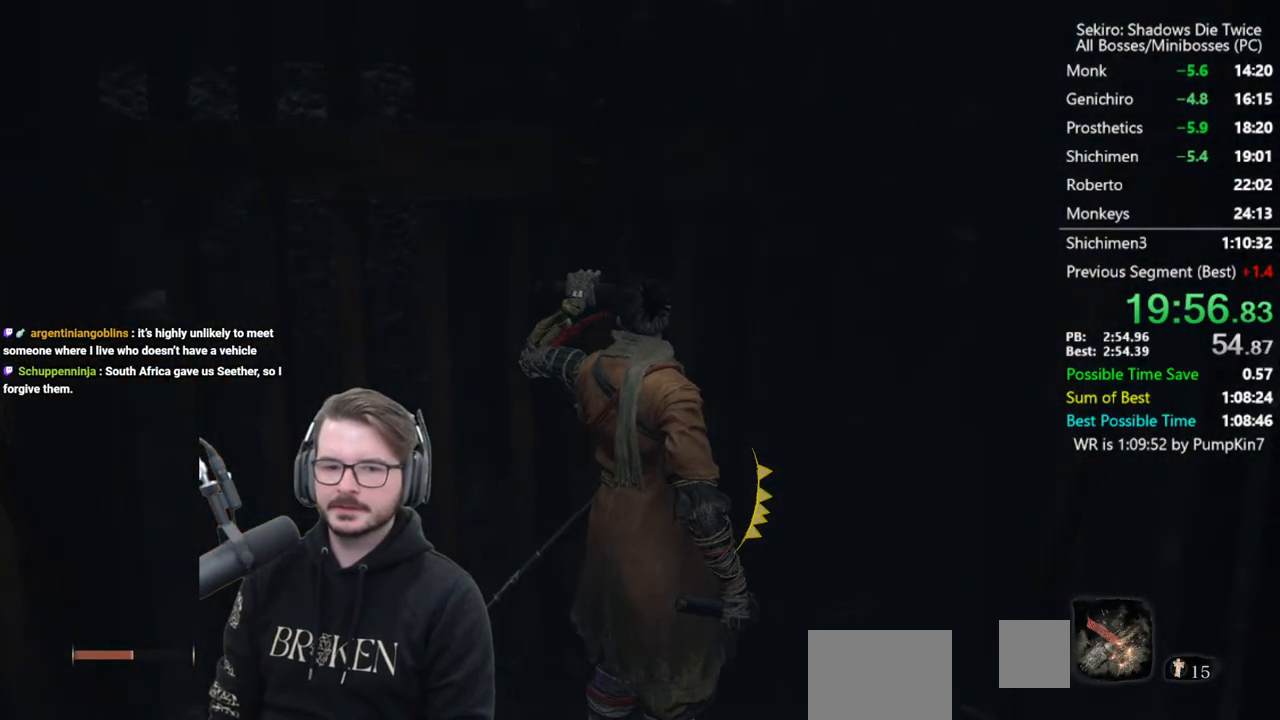
{"buttons": ["R1"], "left_stick": "up", "right_stick": "down", "events": [[383, "right_stick", "down"], [450, "R1", "down"], [450, "left_stick", "up"]]}
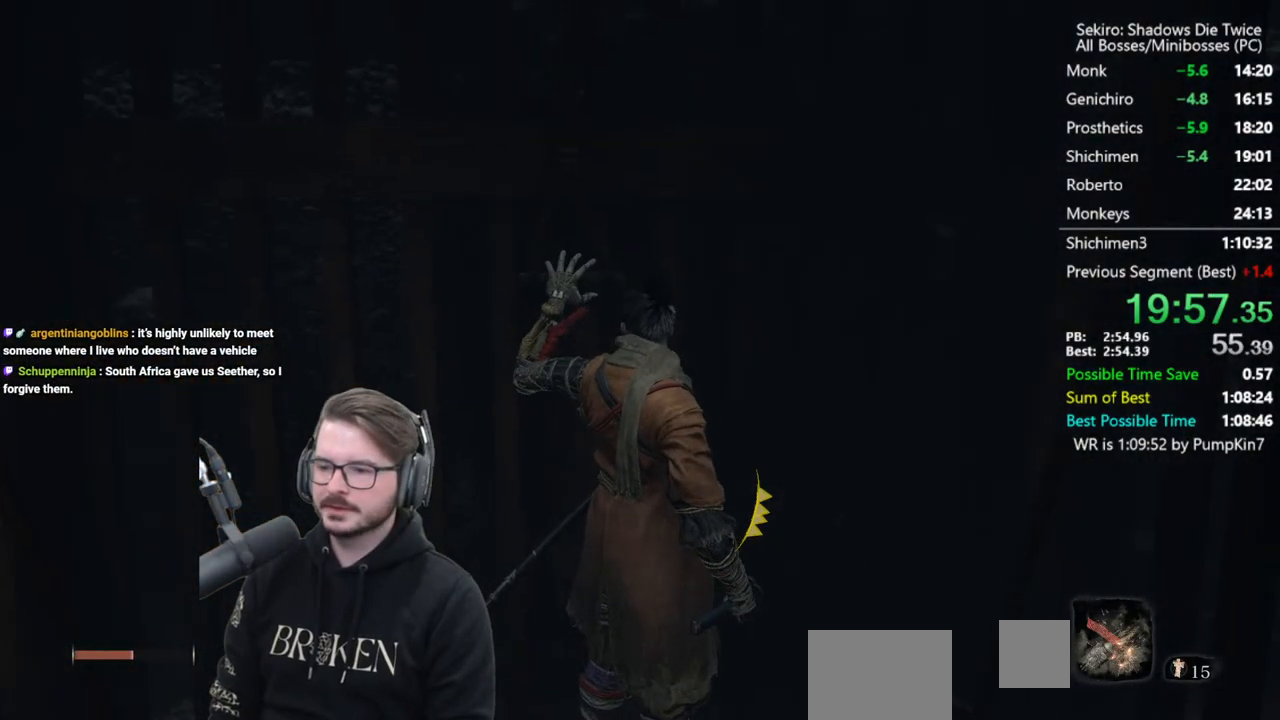
{"buttons": [], "left_stick": "up", "right_stick": "down", "events": [[17, "right_stick", "center"], [50, "R1", "up"], [183, "R1", "down"], [283, "R1", "up"], [383, "R1", "down"], [417, "right_stick", "down"], [450, "R1", "up"]]}
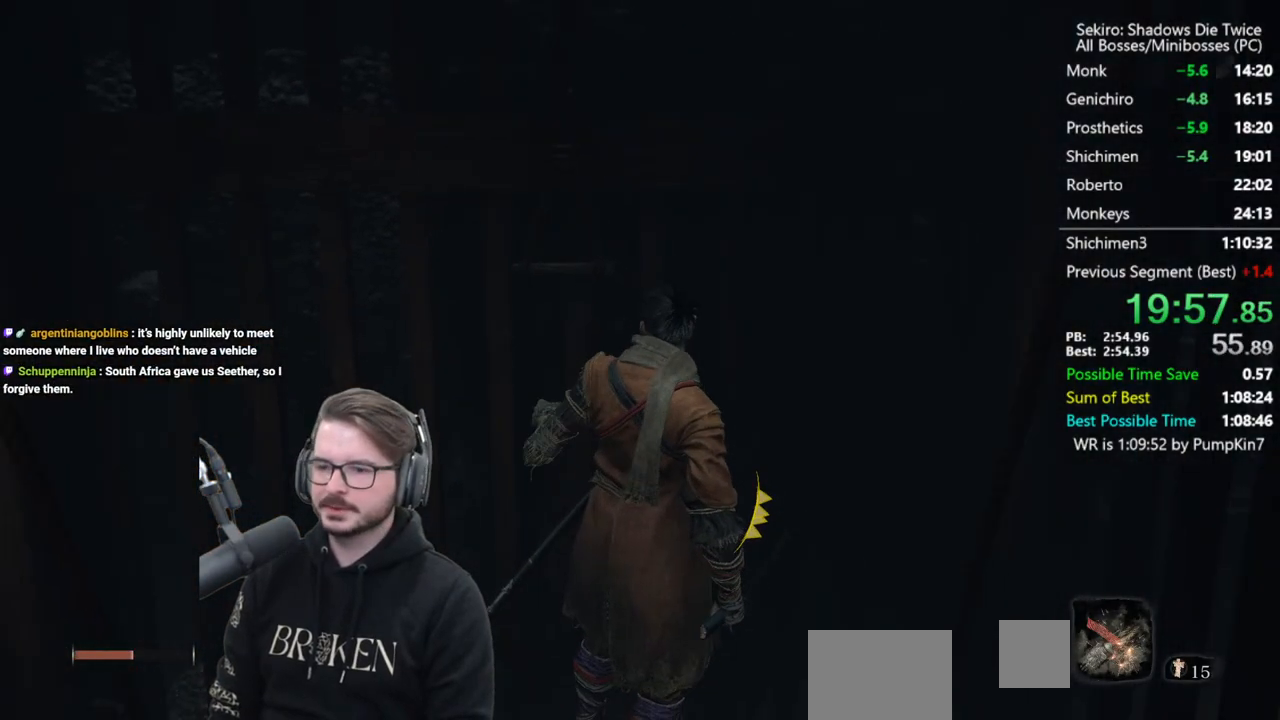
{"buttons": ["R1"], "left_stick": "up", "right_stick": "center", "events": [[50, "right_stick", "center"], [83, "R1", "down"], [183, "R1", "up"], [283, "R1", "down"], [350, "R1", "up"], [450, "R1", "down"]]}